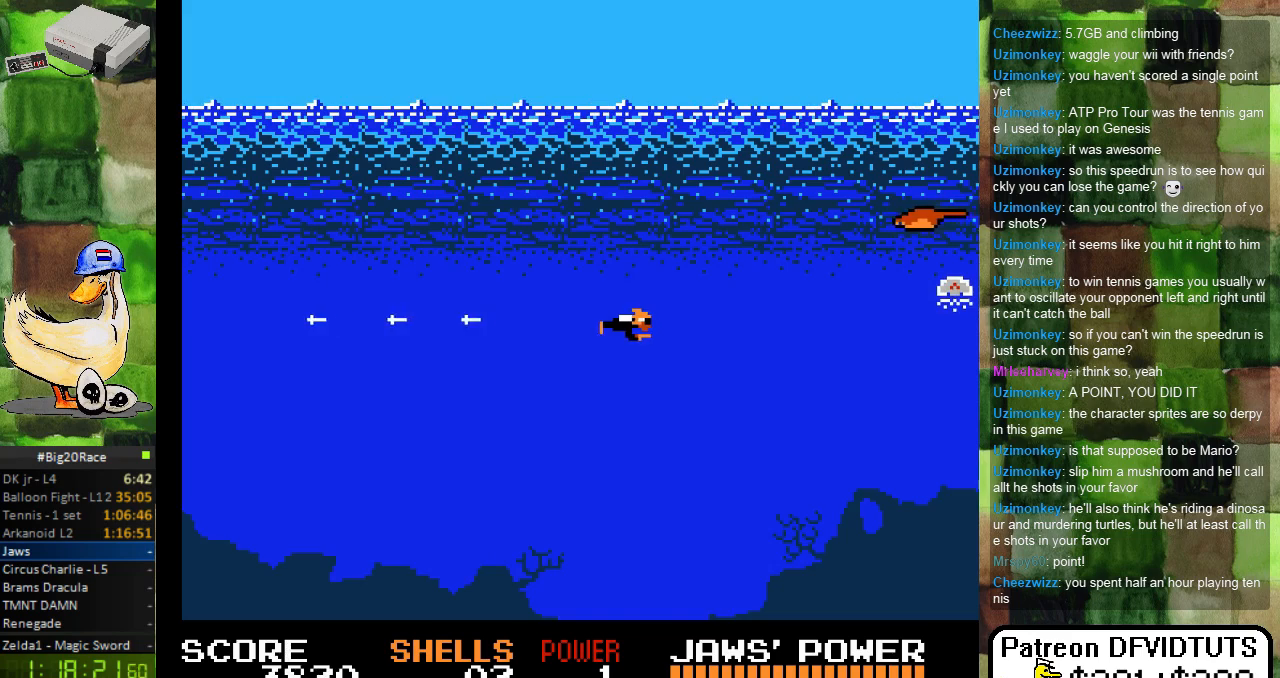
Gameplay with a controller (Nintendo layout); each line is a JSON object with the inputs held at the frame after it. "events" lists button and stick changes between this image and that frame as [ms after this image, input, new state], when the widget could be followed in between. Not read: L3 R3.
{"buttons": ["B"], "events": [[67, "DPAD_RIGHT", "up"], [100, "B", "up"], [133, "DPAD_UP", "down"], [183, "B", "down"], [300, "B", "up"], [417, "B", "down"], [500, "DPAD_UP", "up"]]}
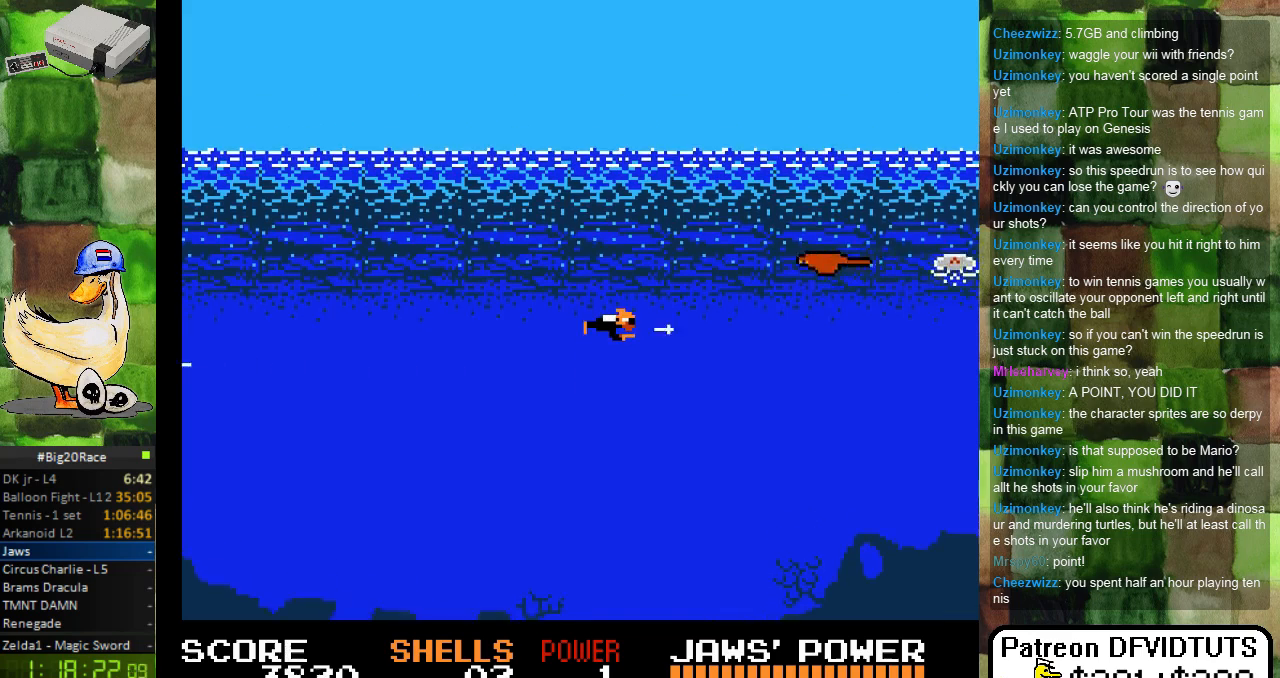
{"buttons": ["B"], "events": [[17, "B", "up"], [117, "B", "down"], [200, "B", "up"], [283, "B", "down"], [383, "B", "up"], [450, "B", "down"]]}
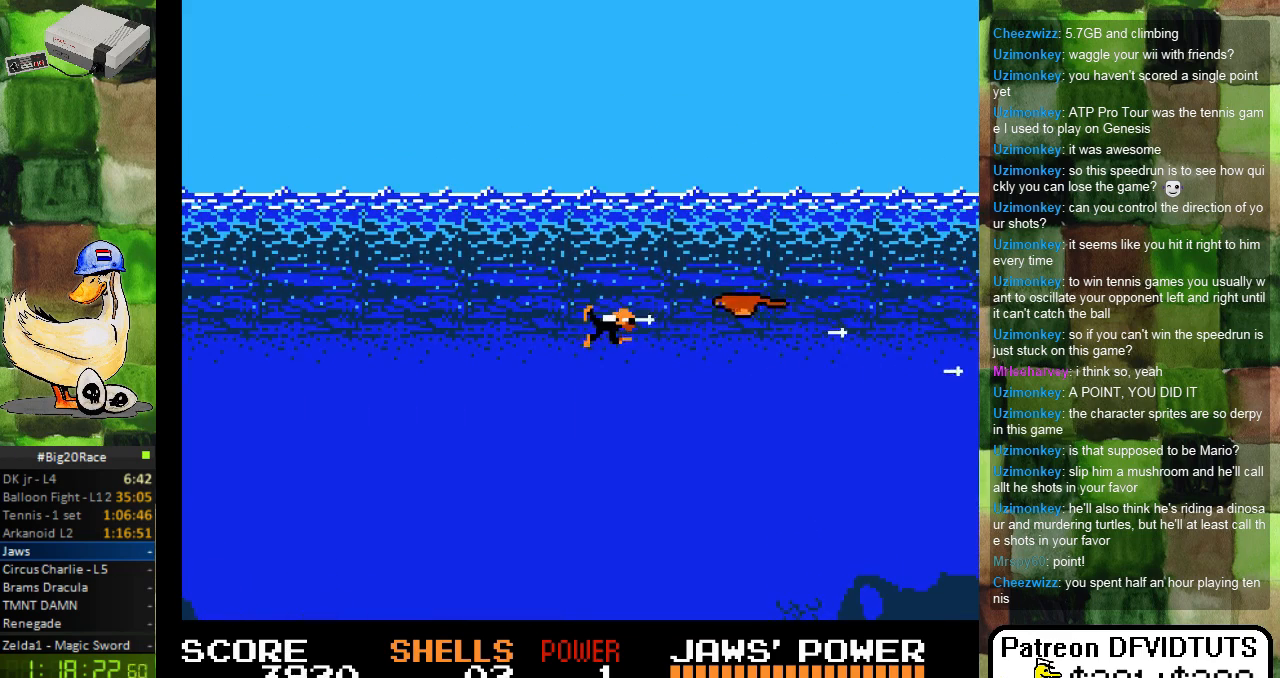
{"buttons": ["DPAD_DOWN", "DPAD_RIGHT"], "events": [[33, "B", "up"], [67, "DPAD_LEFT", "down"], [133, "B", "down"], [183, "B", "up"], [200, "DPAD_DOWN", "down"], [217, "DPAD_LEFT", "up"], [267, "B", "down"], [350, "B", "up"], [400, "DPAD_RIGHT", "down"], [417, "DPAD_DOWN", "up"], [500, "DPAD_DOWN", "down"]]}
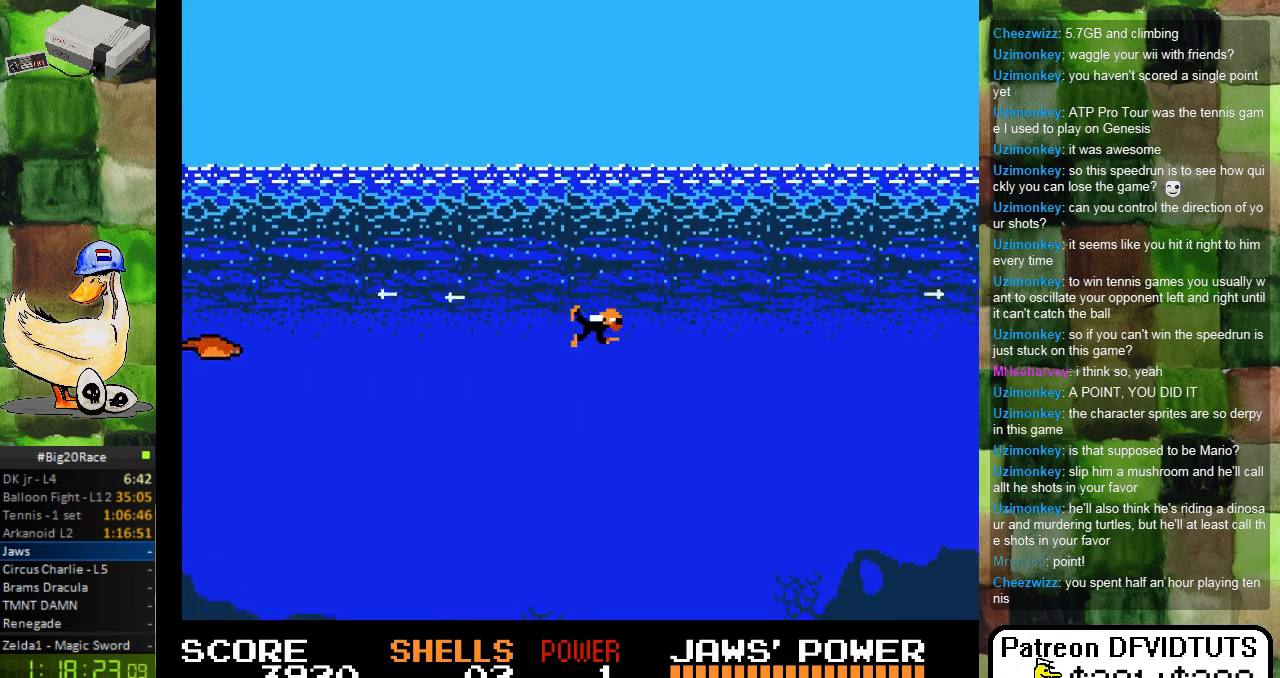
{"buttons": ["B"], "events": [[67, "DPAD_DOWN", "up"], [117, "DPAD_RIGHT", "up"], [150, "DPAD_UP", "down"], [200, "DPAD_UP", "up"], [217, "DPAD_LEFT", "down"], [300, "B", "down"], [300, "DPAD_LEFT", "up"], [417, "B", "up"], [483, "B", "down"]]}